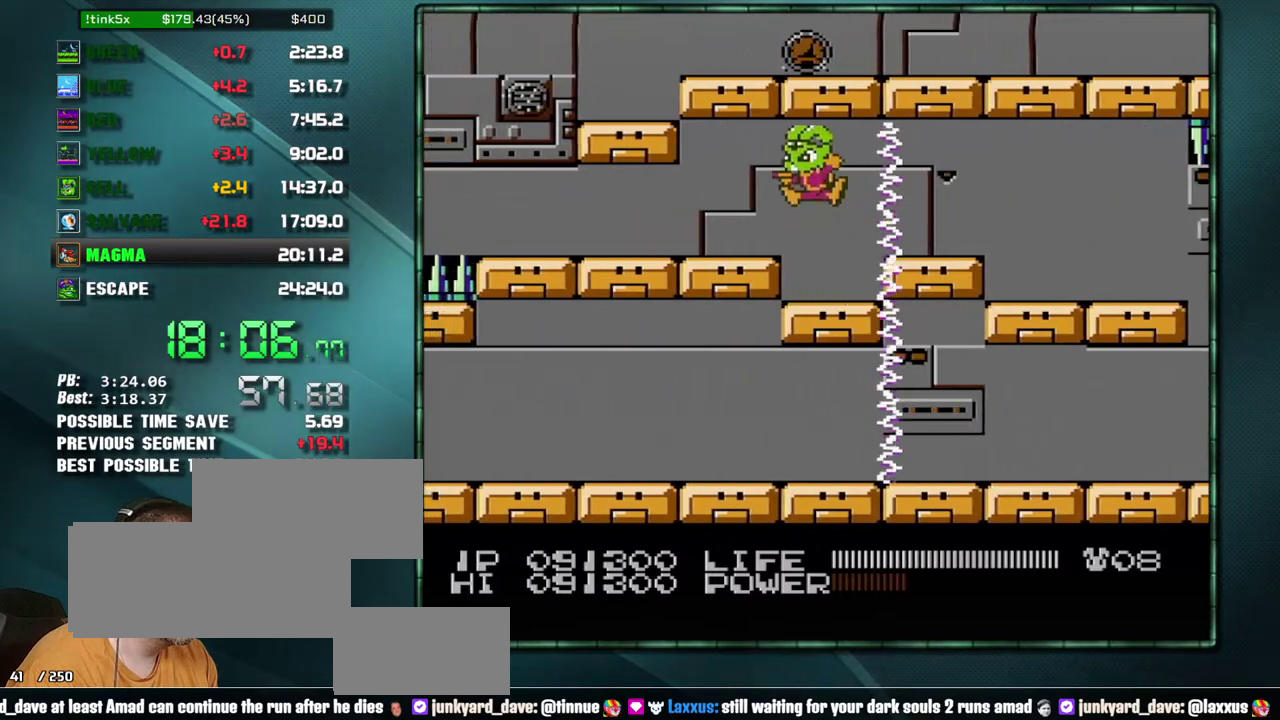
Gameplay with a controller (Nintendo layout); each line is a JSON object with the inputs held at the frame after it. "events" lists button and stick changes between this image and that frame as [ms after this image, input, new state], when the widget could be followed in between. Not read: L3 R3 SELECT START.
{"buttons": ["DPAD_LEFT"], "events": []}
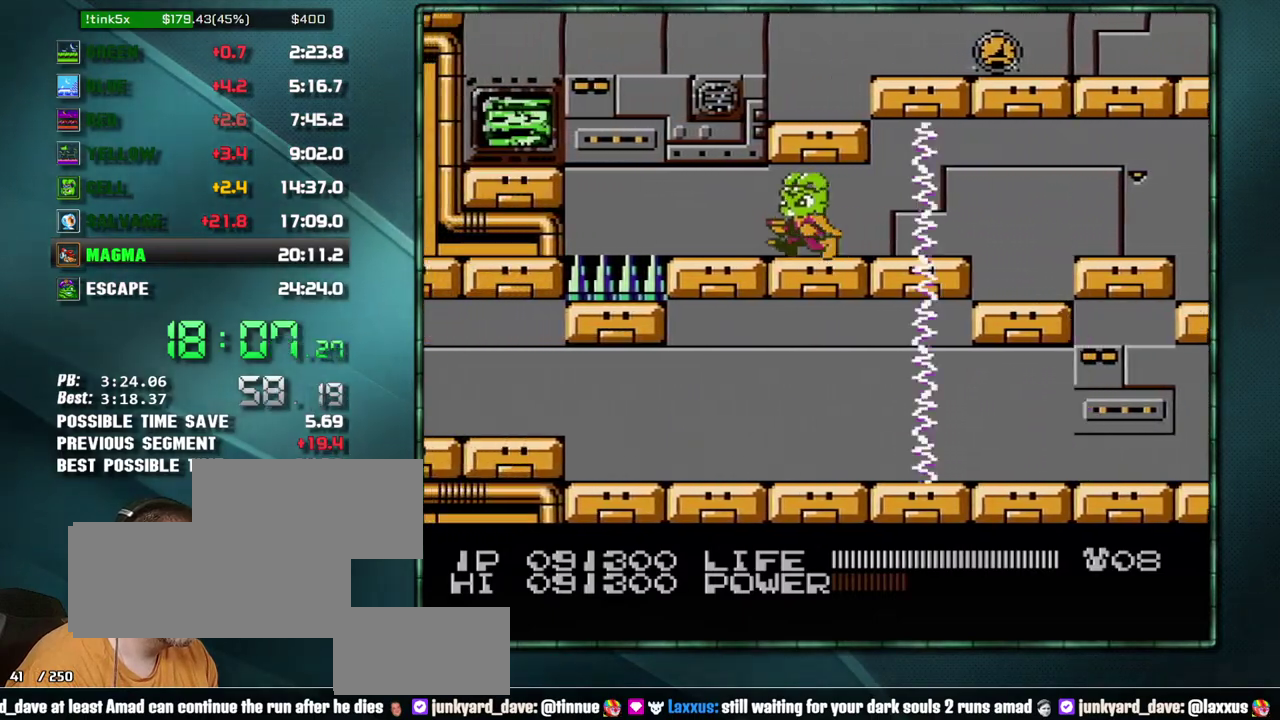
{"buttons": ["DPAD_RIGHT"], "events": [[217, "DPAD_LEFT", "up"], [217, "DPAD_RIGHT", "down"], [250, "A", "down"], [433, "A", "up"]]}
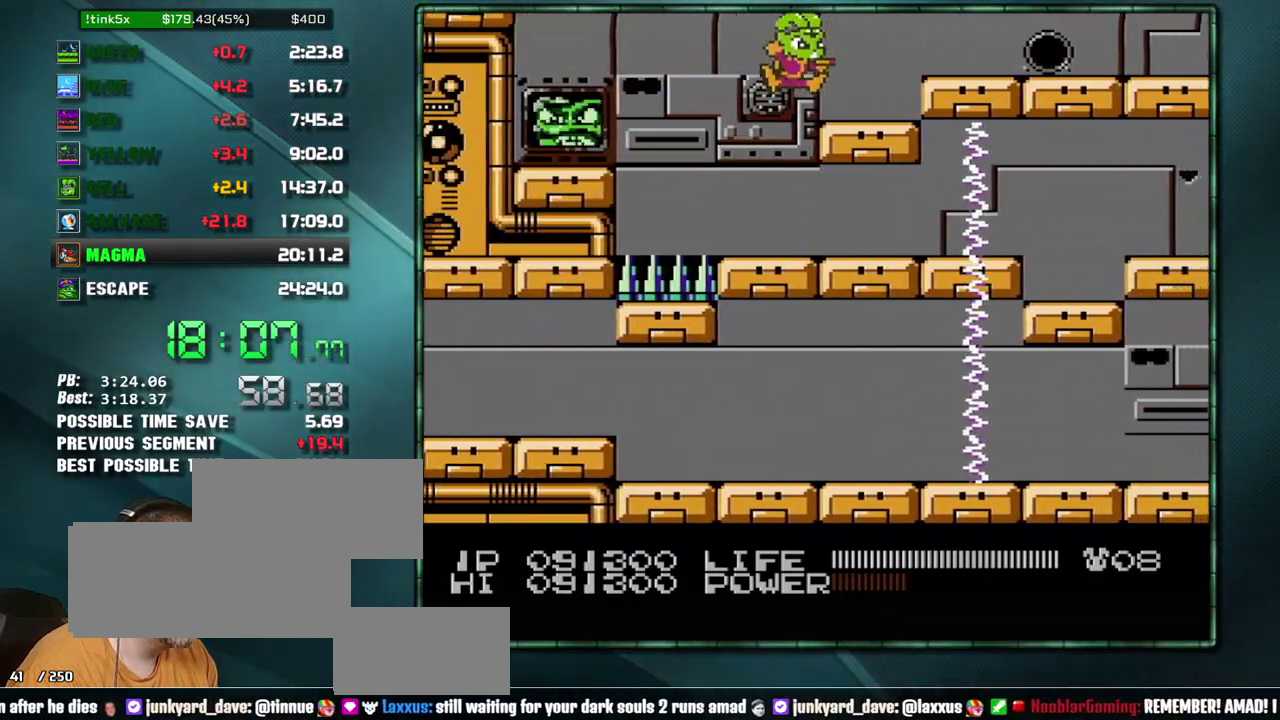
{"buttons": ["DPAD_RIGHT"], "events": [[167, "A", "down"], [217, "A", "up"]]}
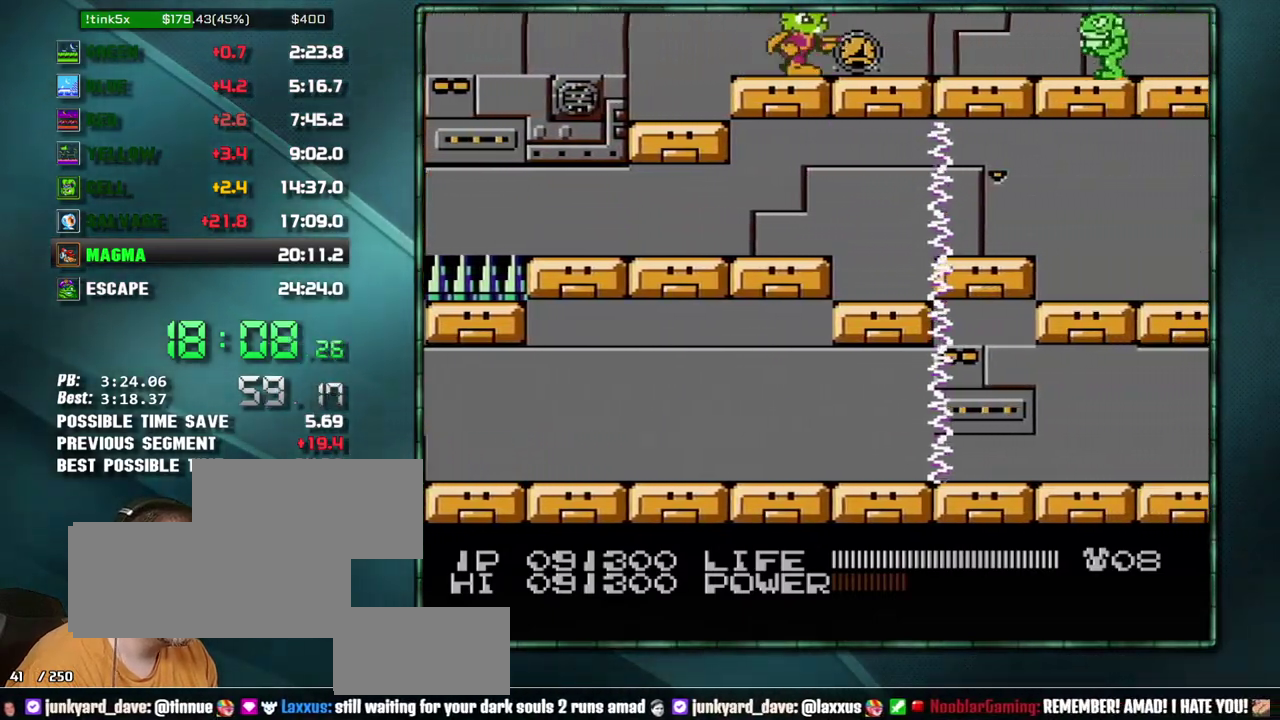
{"buttons": ["DPAD_RIGHT"], "events": []}
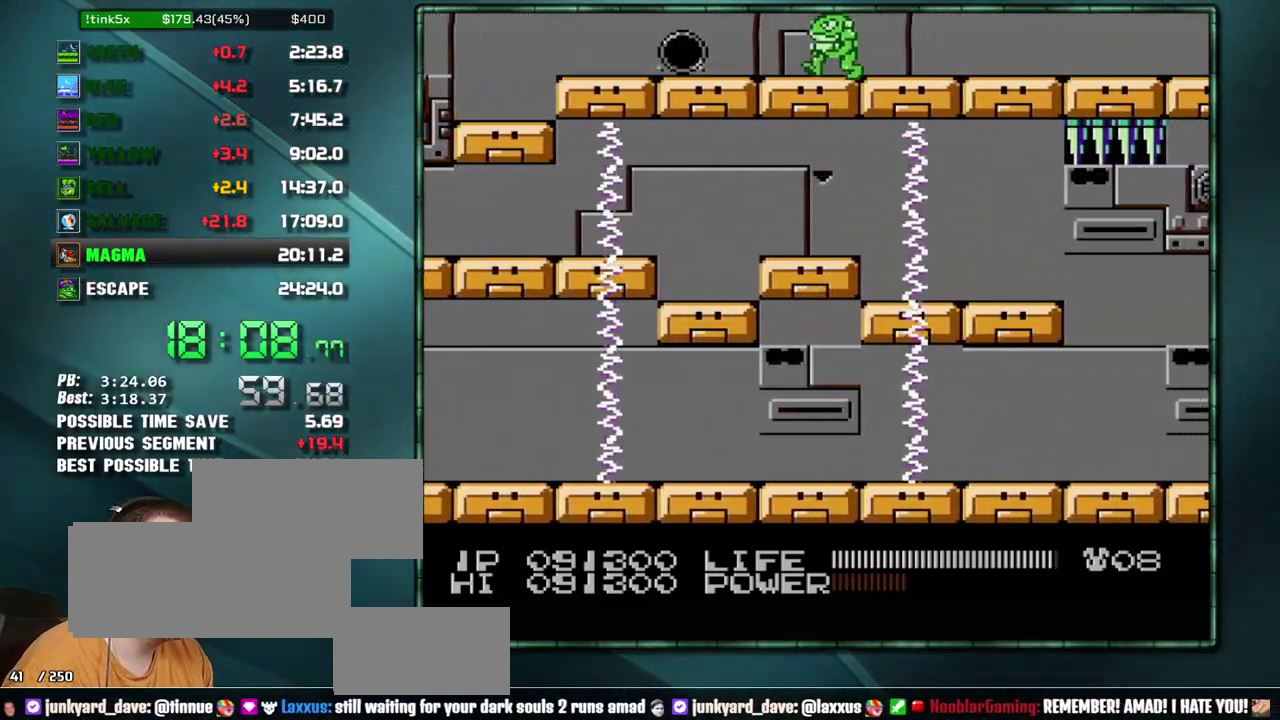
{"buttons": ["DPAD_RIGHT"], "events": []}
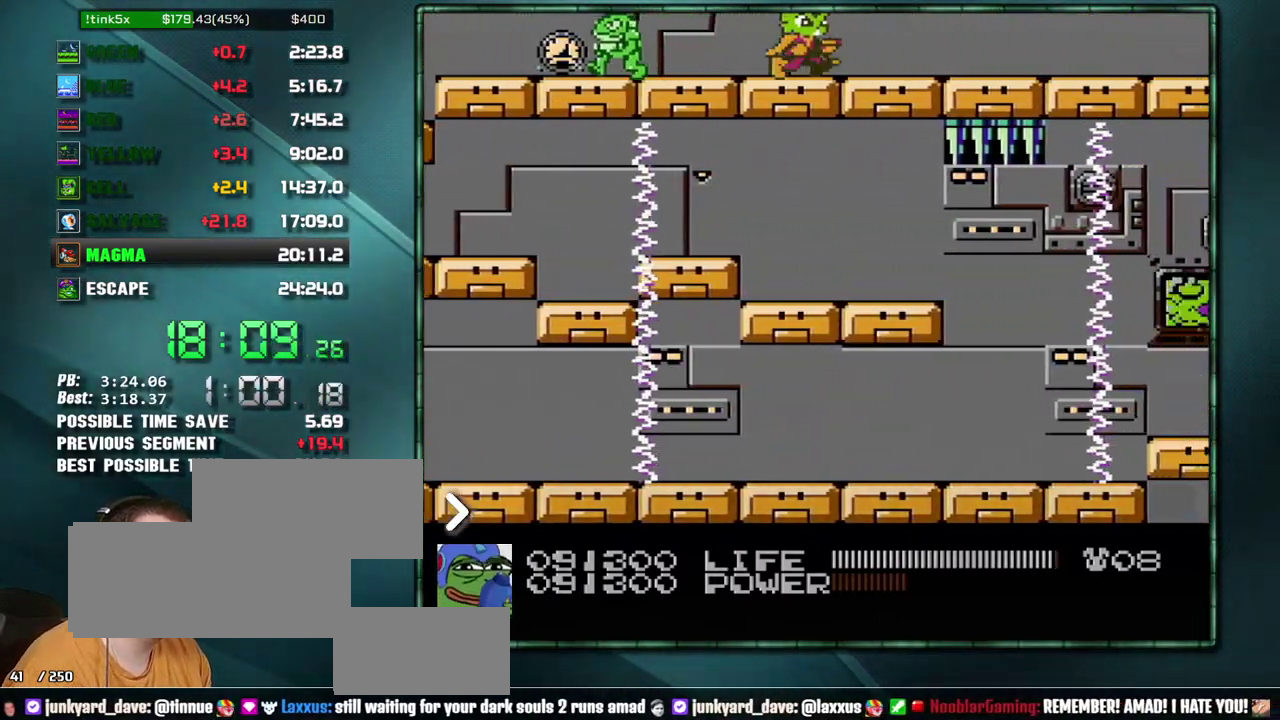
{"buttons": ["DPAD_RIGHT"], "events": []}
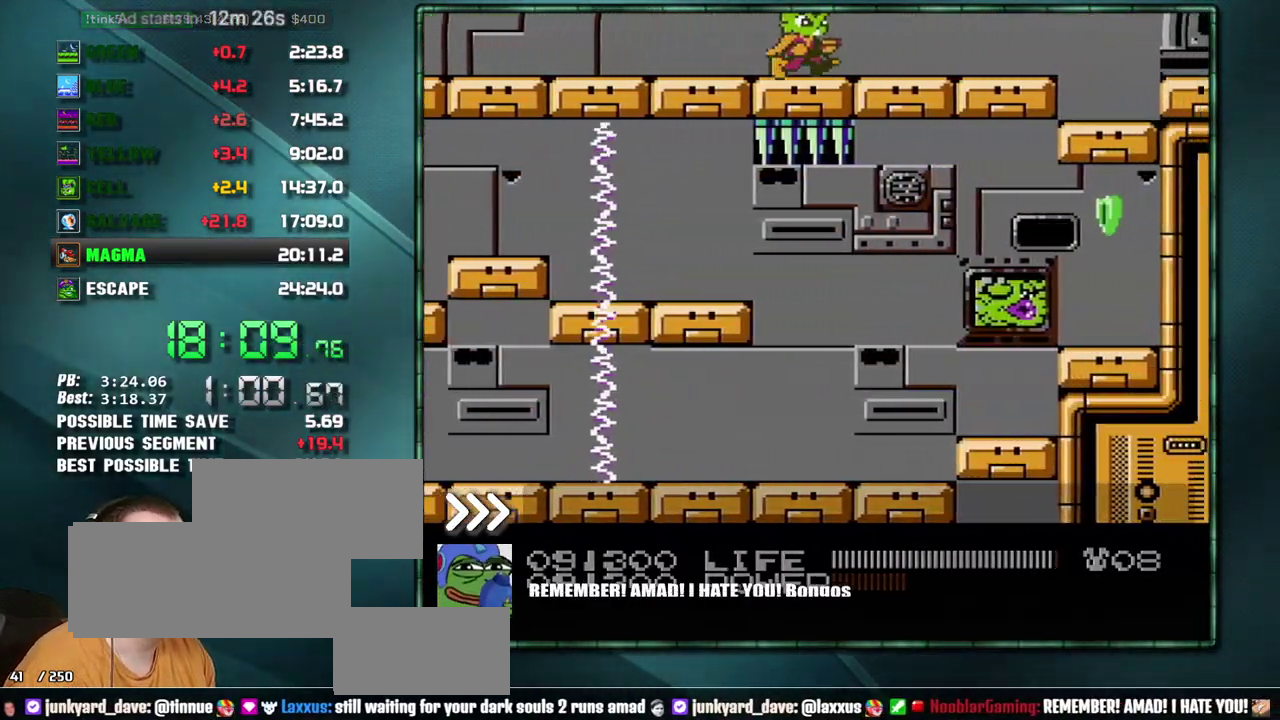
{"buttons": ["DPAD_RIGHT"], "events": []}
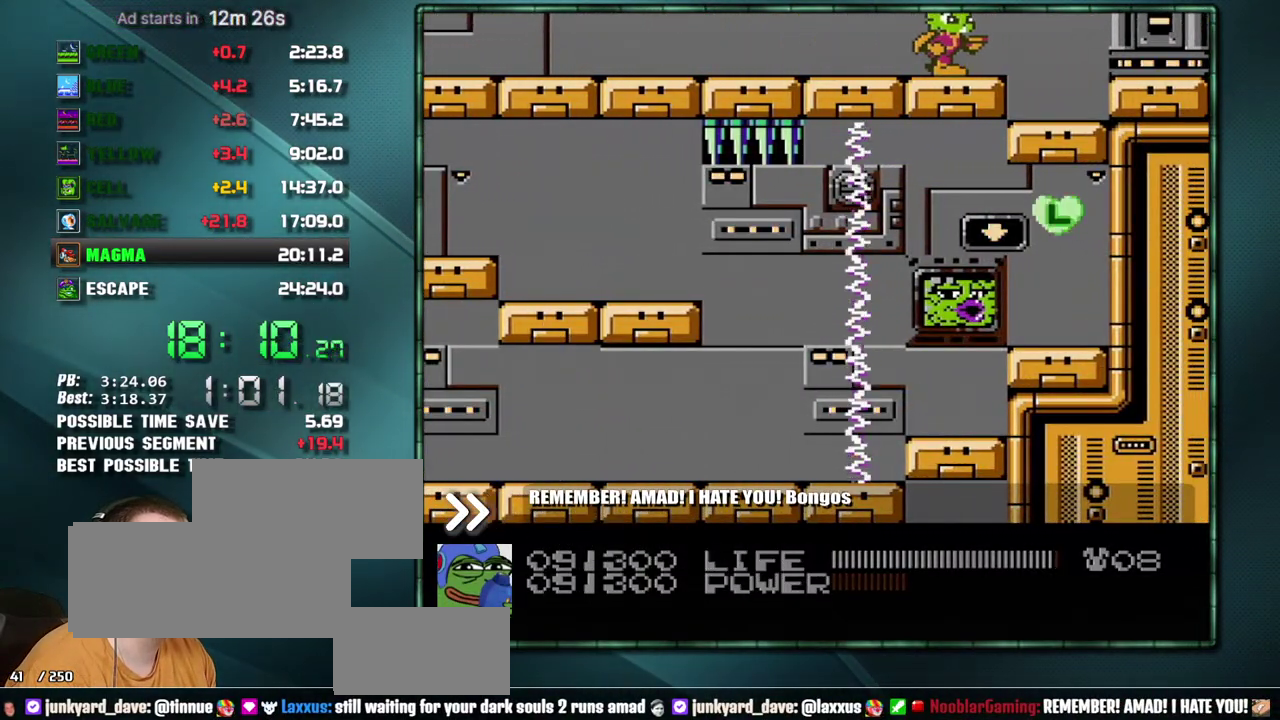
{"buttons": ["DPAD_RIGHT"], "events": [[200, "A", "down"], [383, "A", "up"]]}
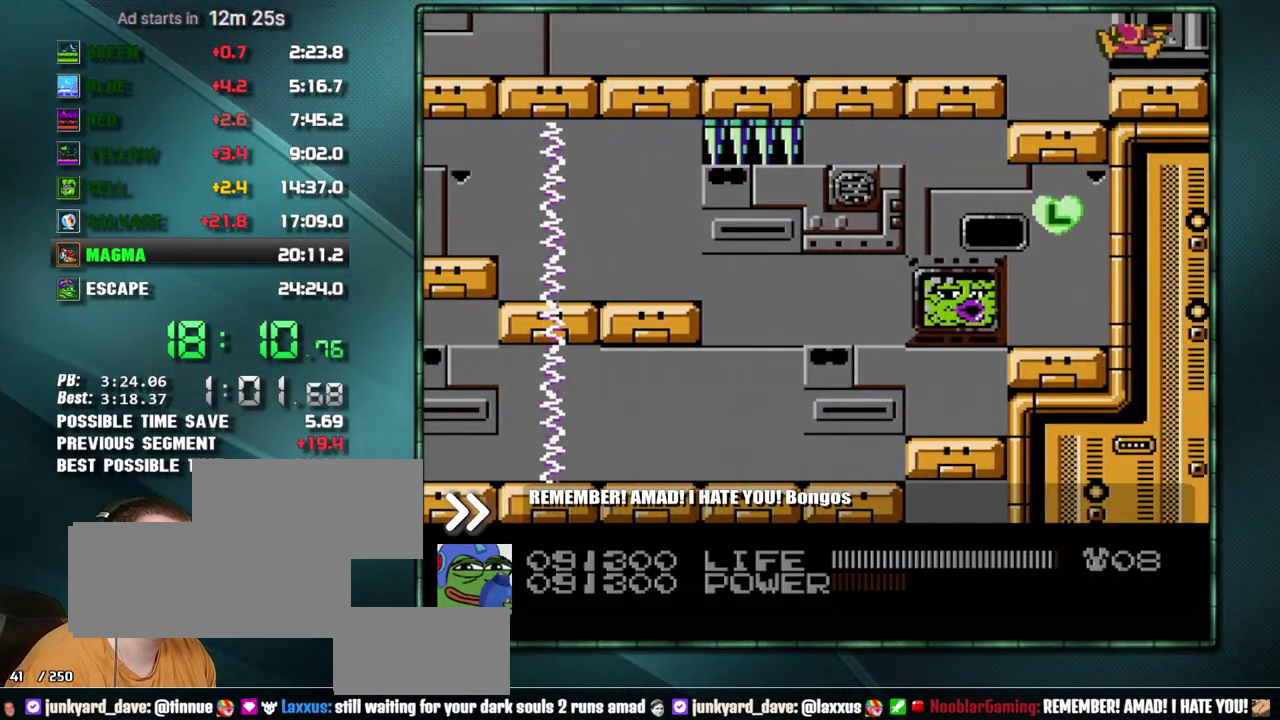
{"buttons": ["DPAD_RIGHT"], "events": []}
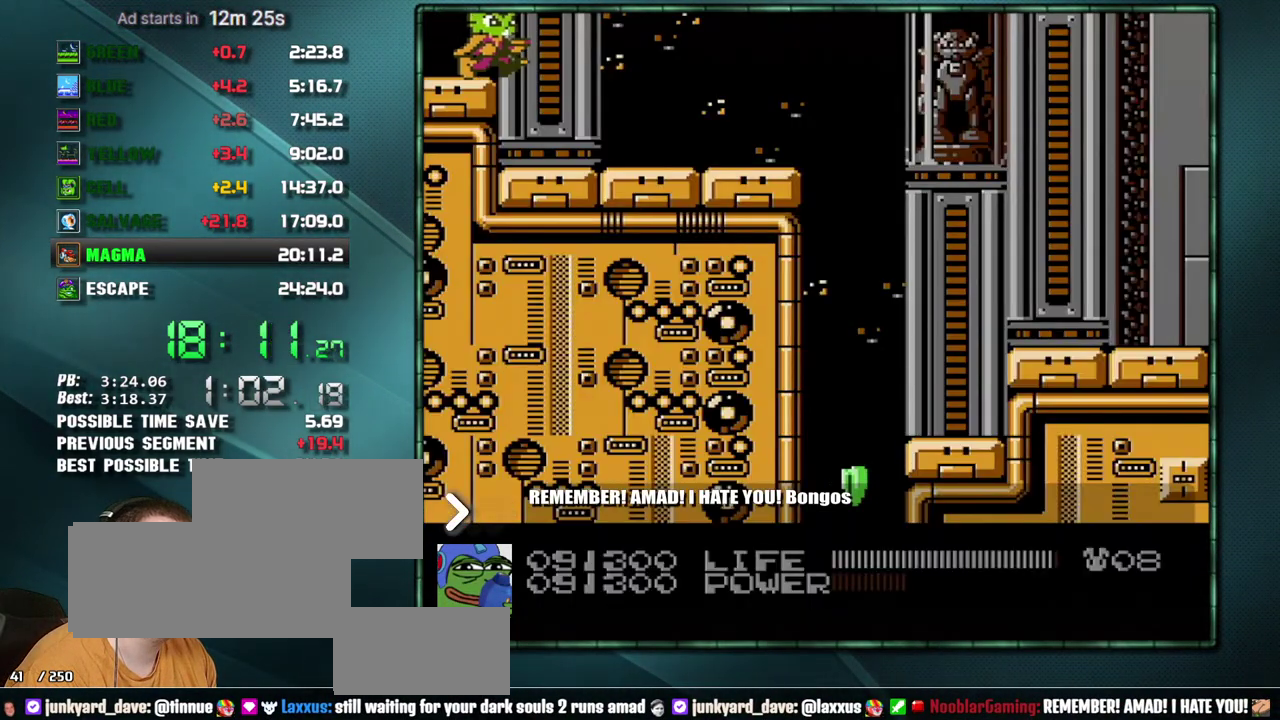
{"buttons": ["DPAD_RIGHT"], "events": []}
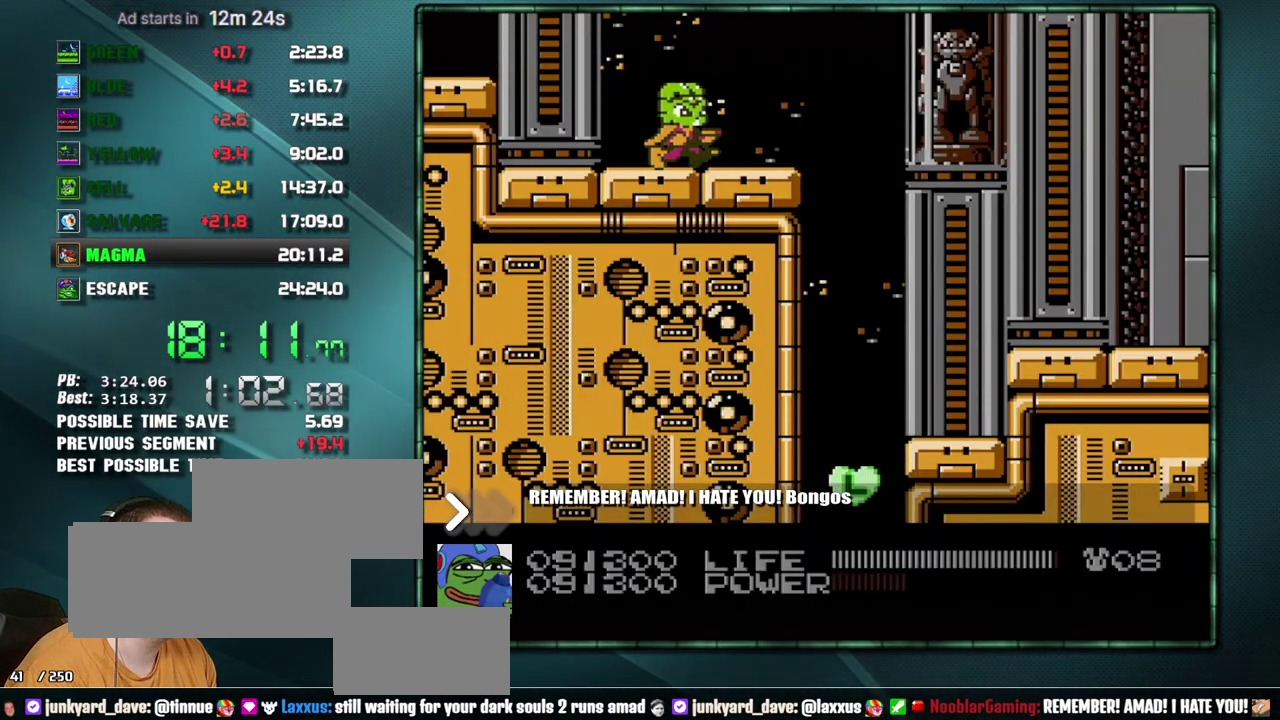
{"buttons": ["A", "DPAD_RIGHT"], "events": [[317, "A", "down"]]}
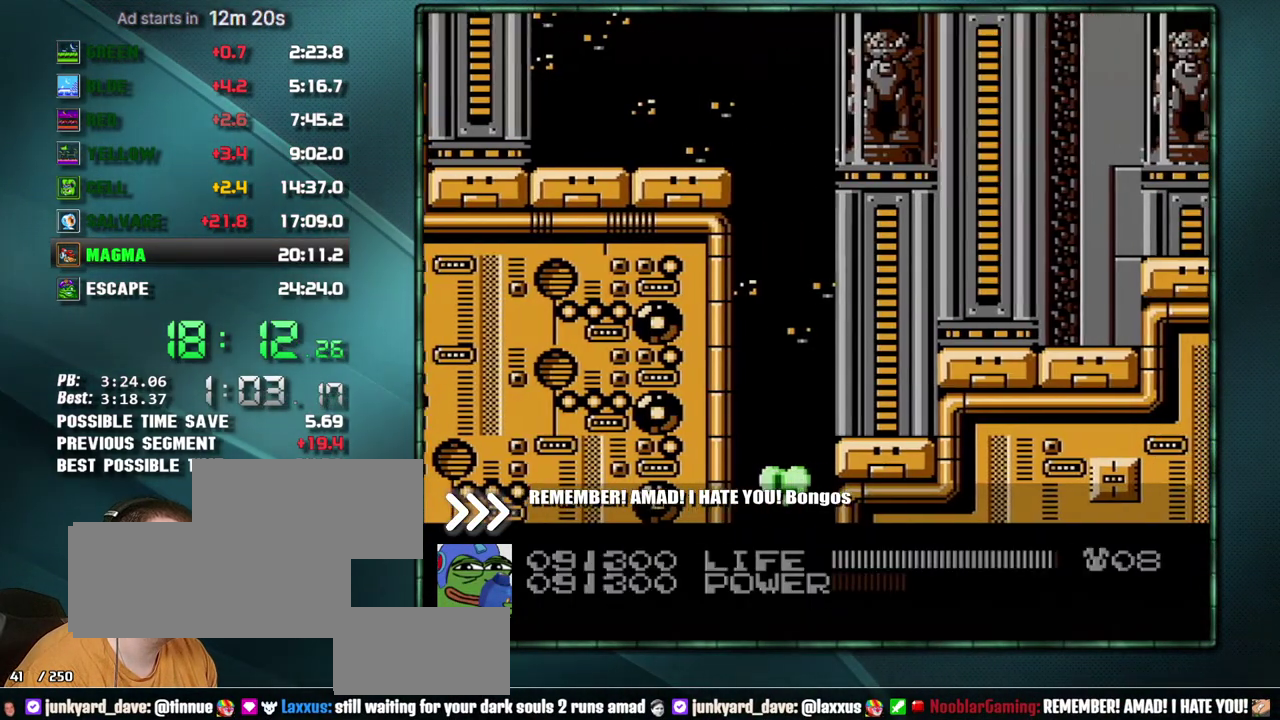
{"buttons": ["DPAD_RIGHT"], "events": [[167, "A", "up"]]}
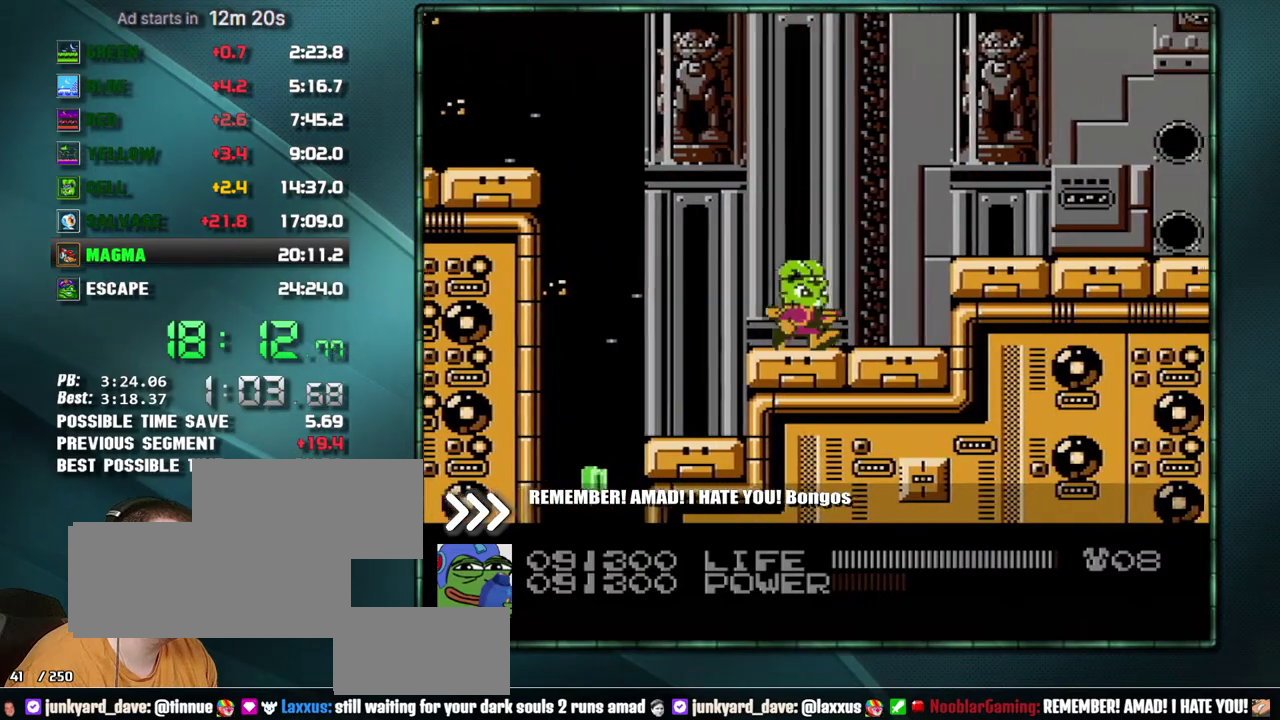
{"buttons": ["DPAD_RIGHT"], "events": [[217, "A", "down"], [317, "A", "up"]]}
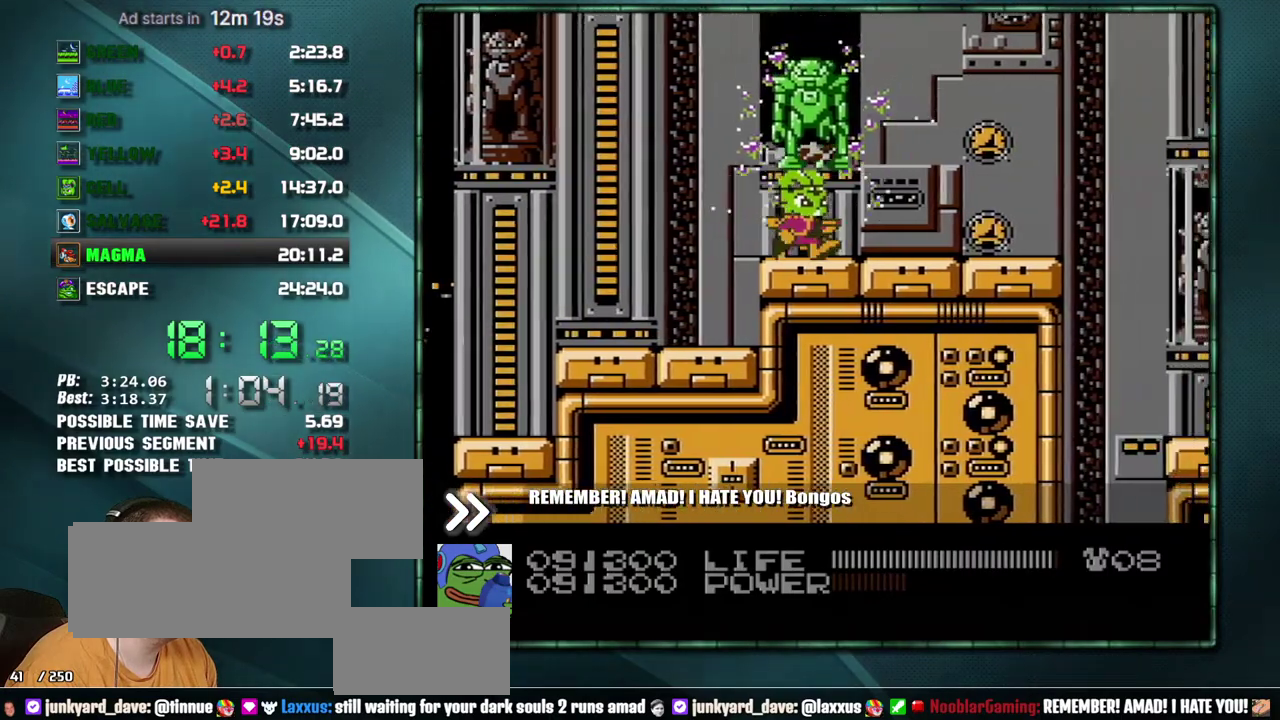
{"buttons": ["DPAD_RIGHT"], "events": []}
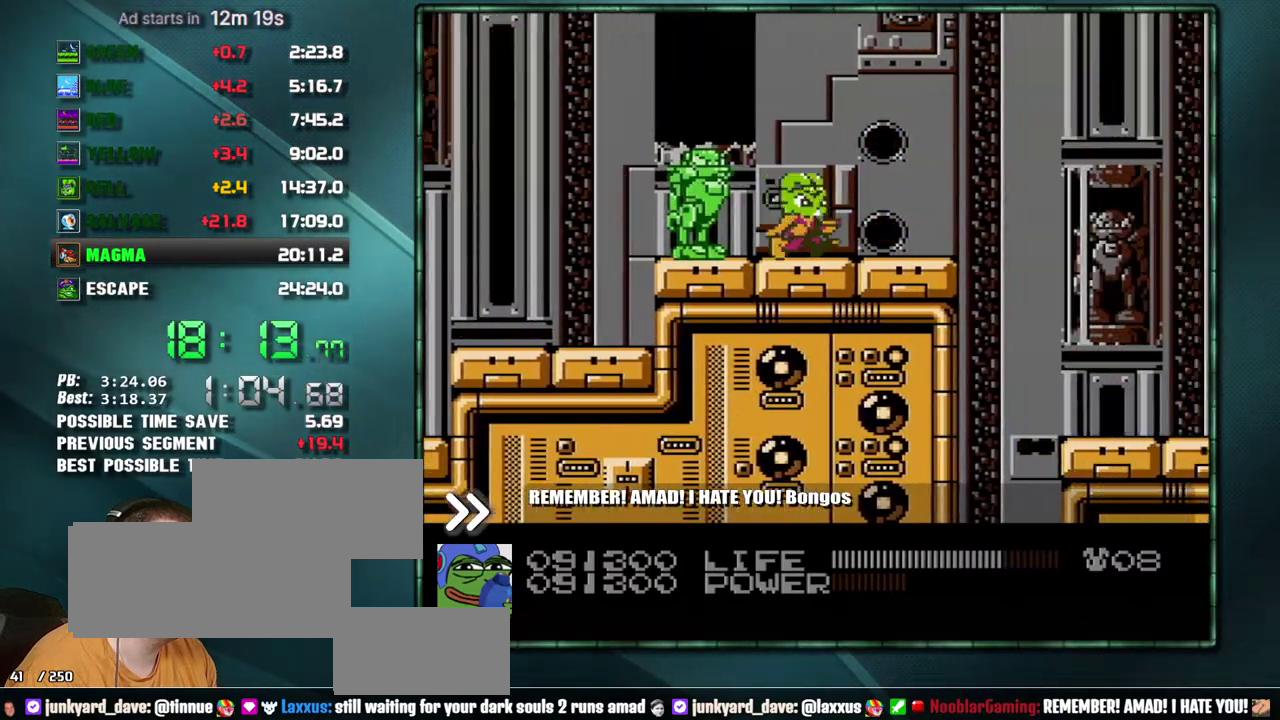
{"buttons": ["A", "DPAD_RIGHT"], "events": [[417, "A", "down"]]}
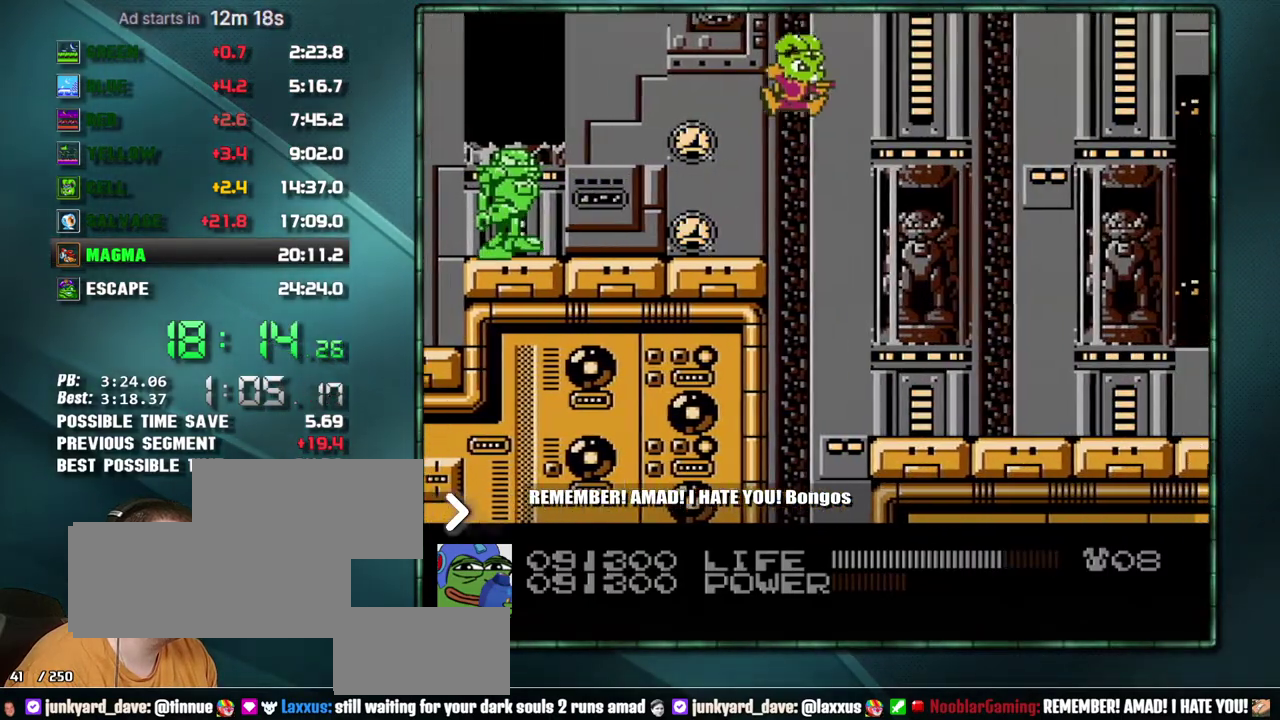
{"buttons": ["DPAD_RIGHT"], "events": [[67, "A", "up"]]}
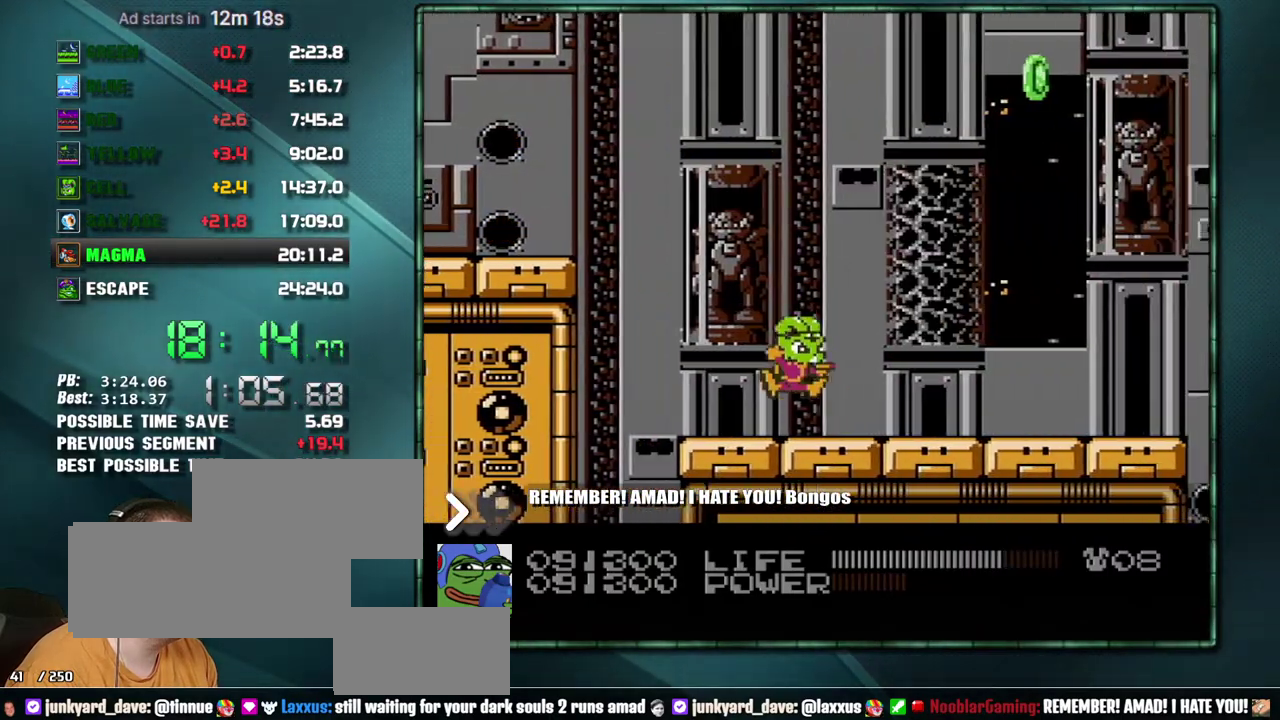
{"buttons": ["B"], "events": [[67, "B", "down"], [167, "DPAD_RIGHT", "up"]]}
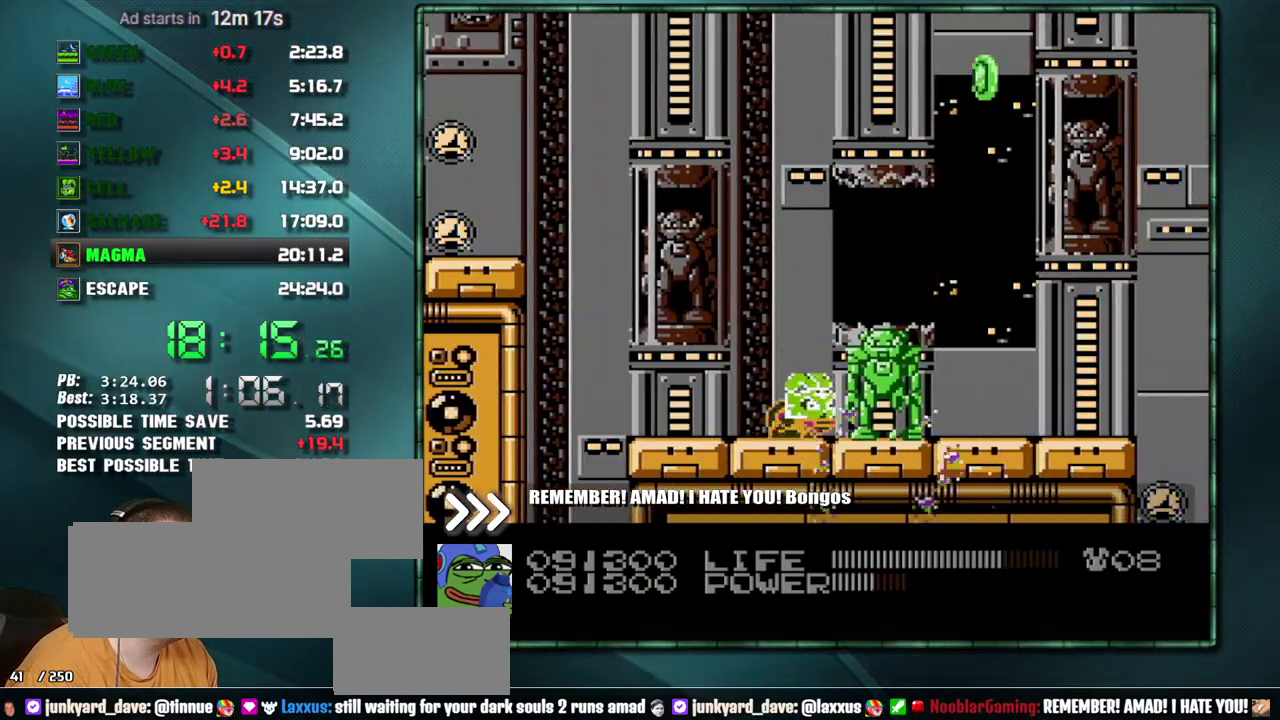
{"buttons": ["DPAD_RIGHT"], "events": [[383, "DPAD_RIGHT", "down"], [483, "B", "up"]]}
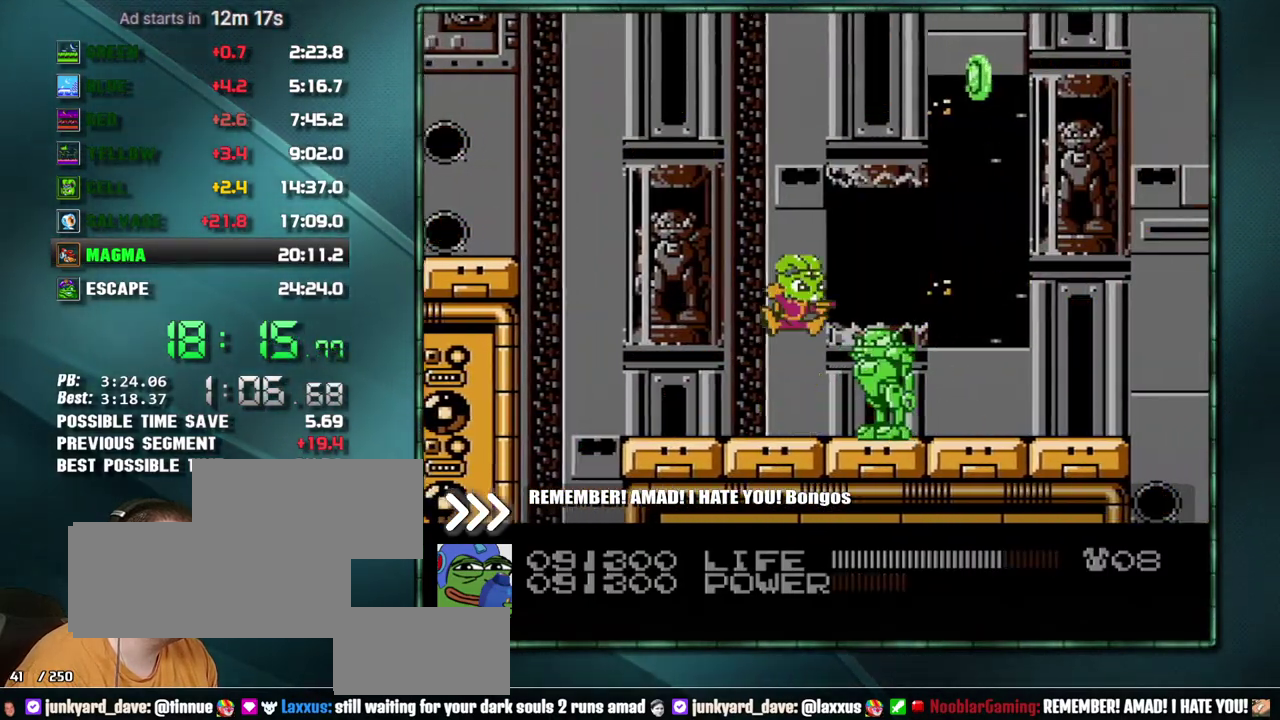
{"buttons": ["DPAD_RIGHT"], "events": []}
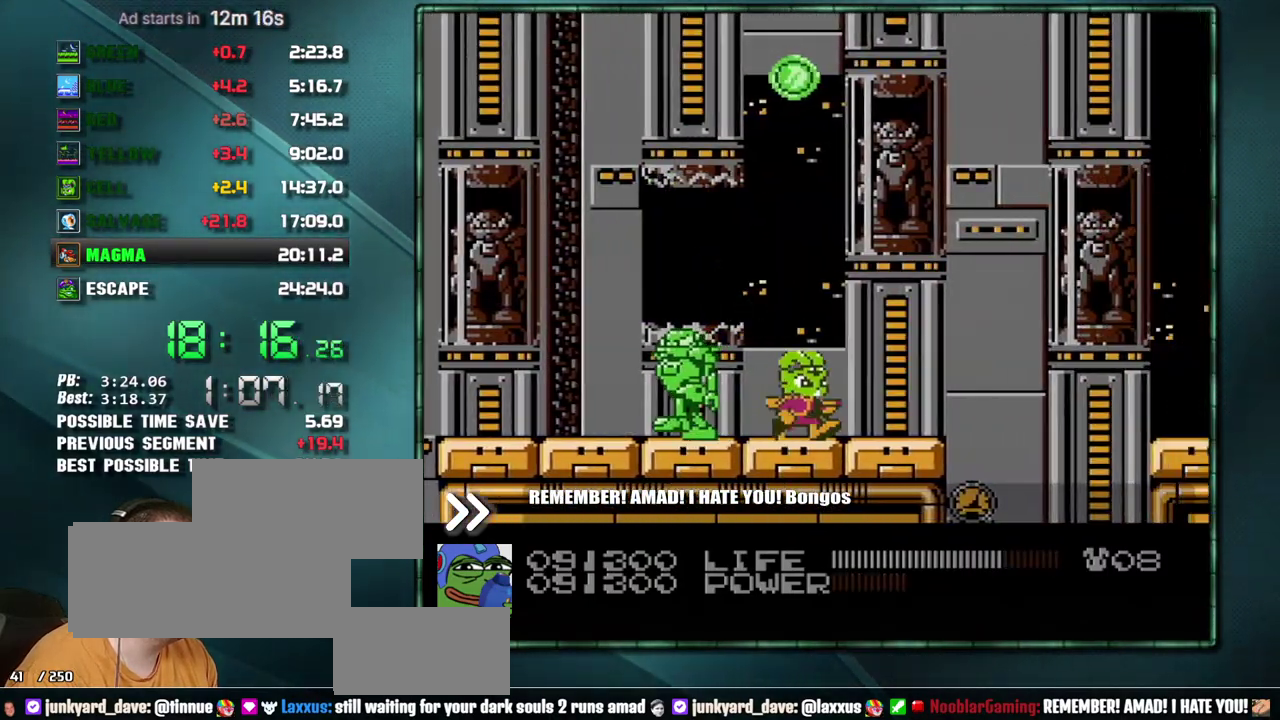
{"buttons": ["A", "DPAD_RIGHT"], "events": [[450, "A", "down"]]}
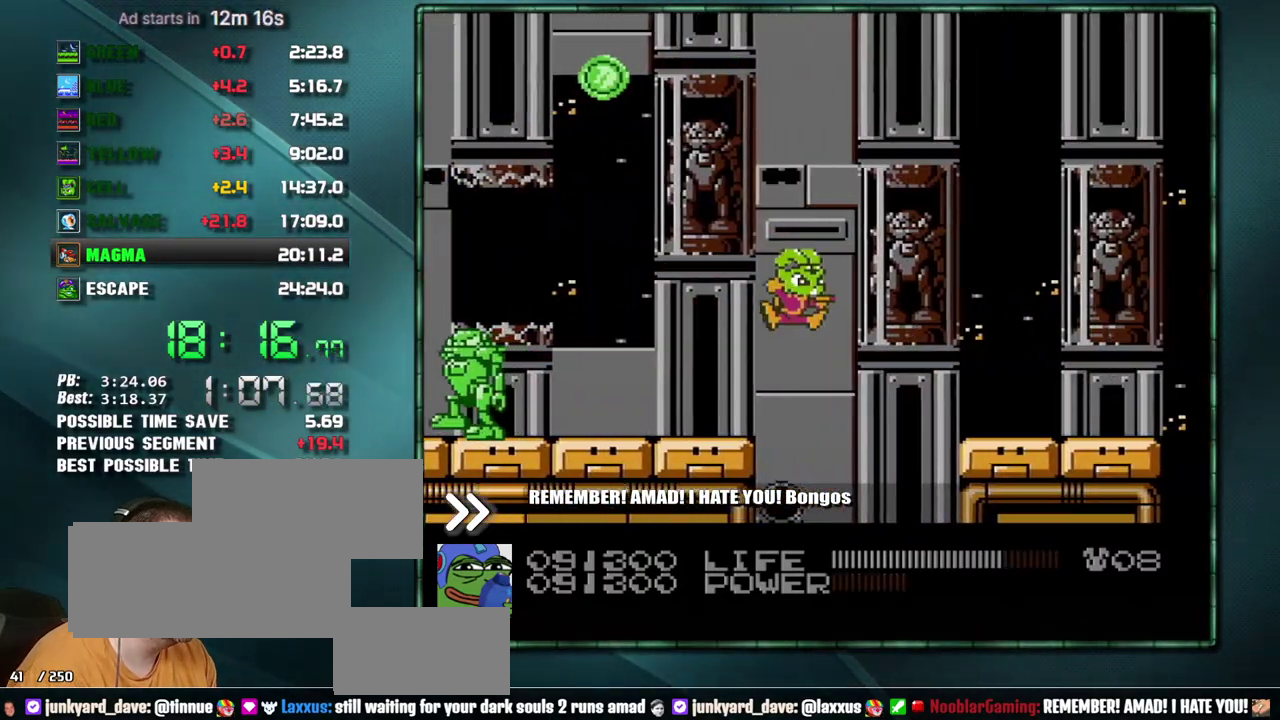
{"buttons": ["DPAD_RIGHT"], "events": [[417, "A", "up"]]}
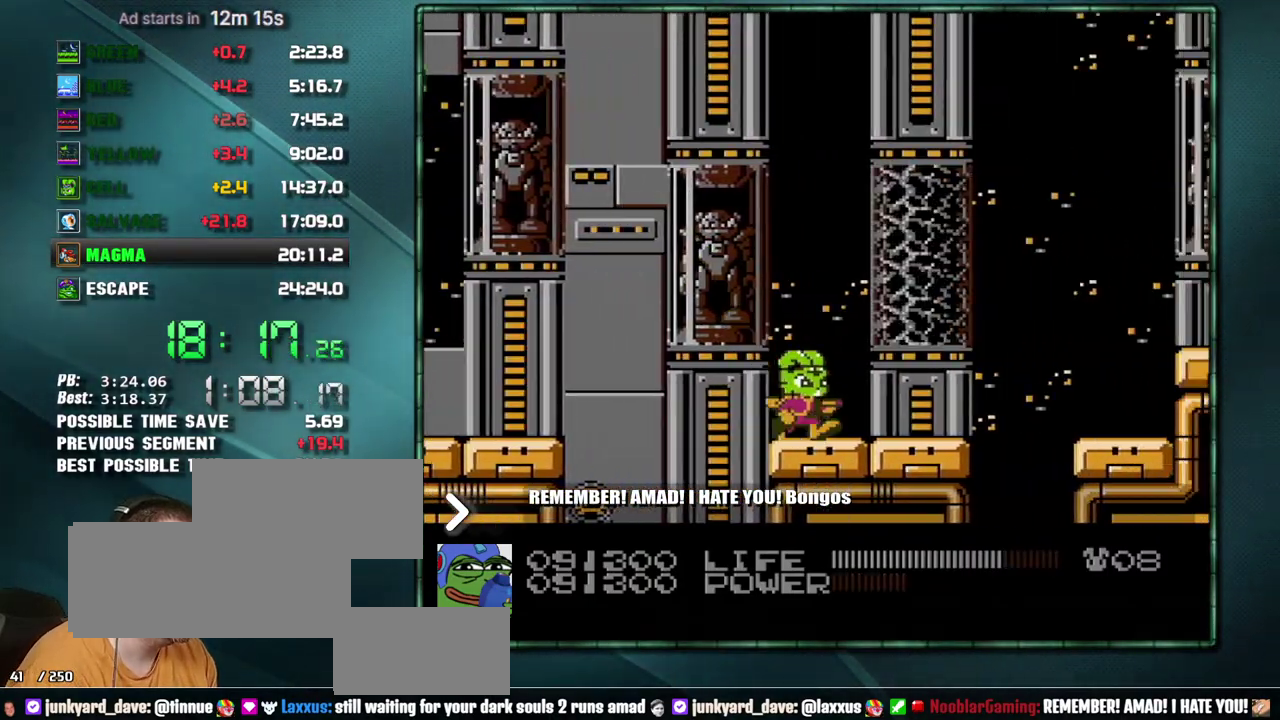
{"buttons": ["DPAD_RIGHT"], "events": []}
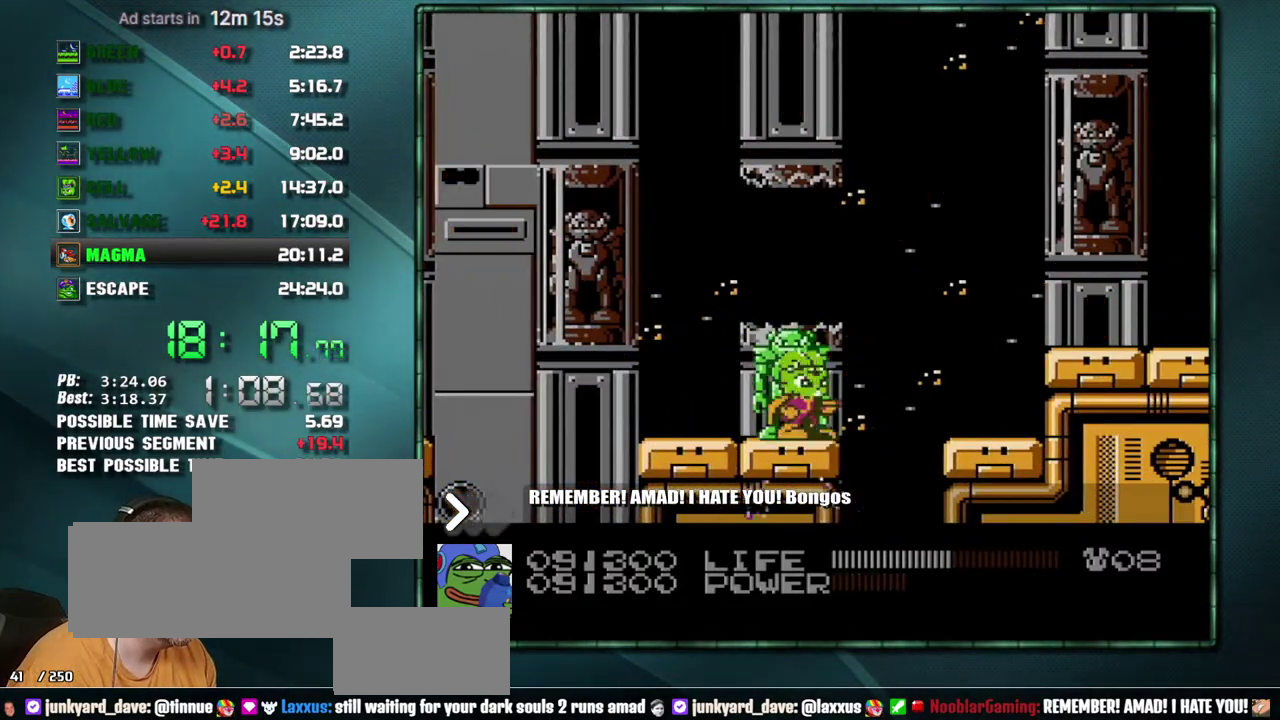
{"buttons": ["DPAD_RIGHT"], "events": [[167, "A", "down"], [250, "A", "up"]]}
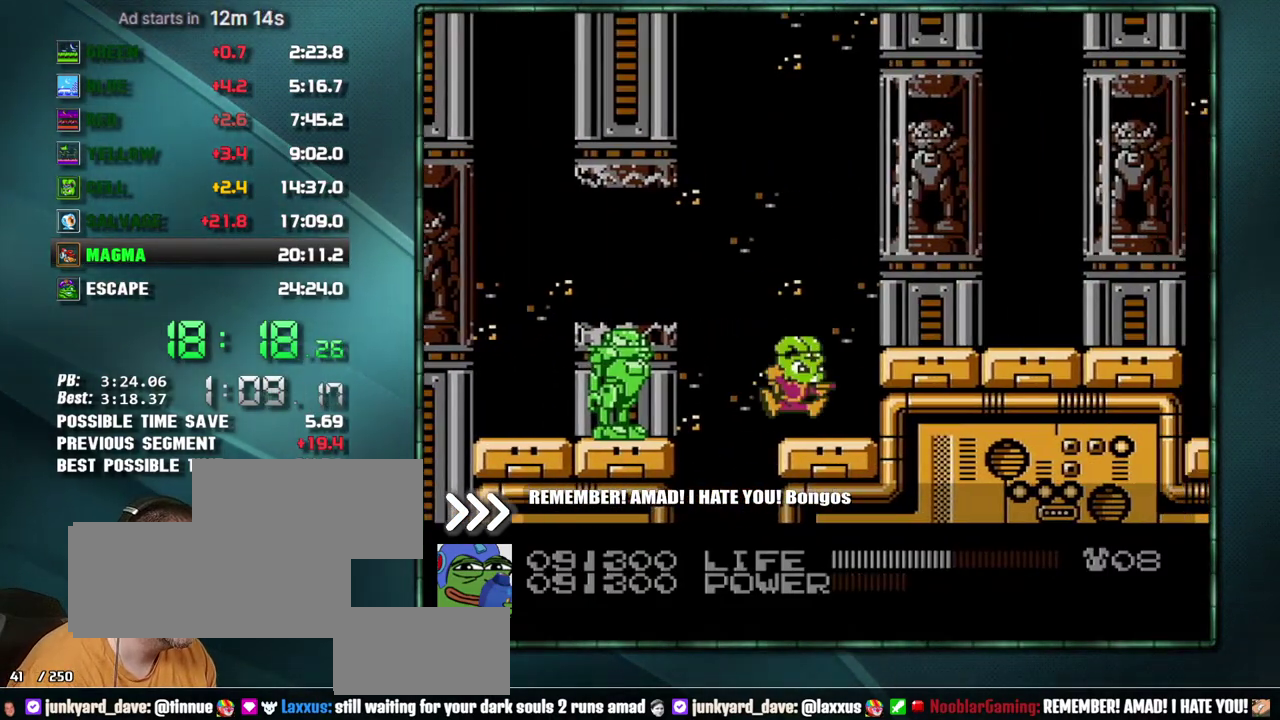
{"buttons": ["DPAD_RIGHT"], "events": [[67, "A", "down"], [167, "A", "up"]]}
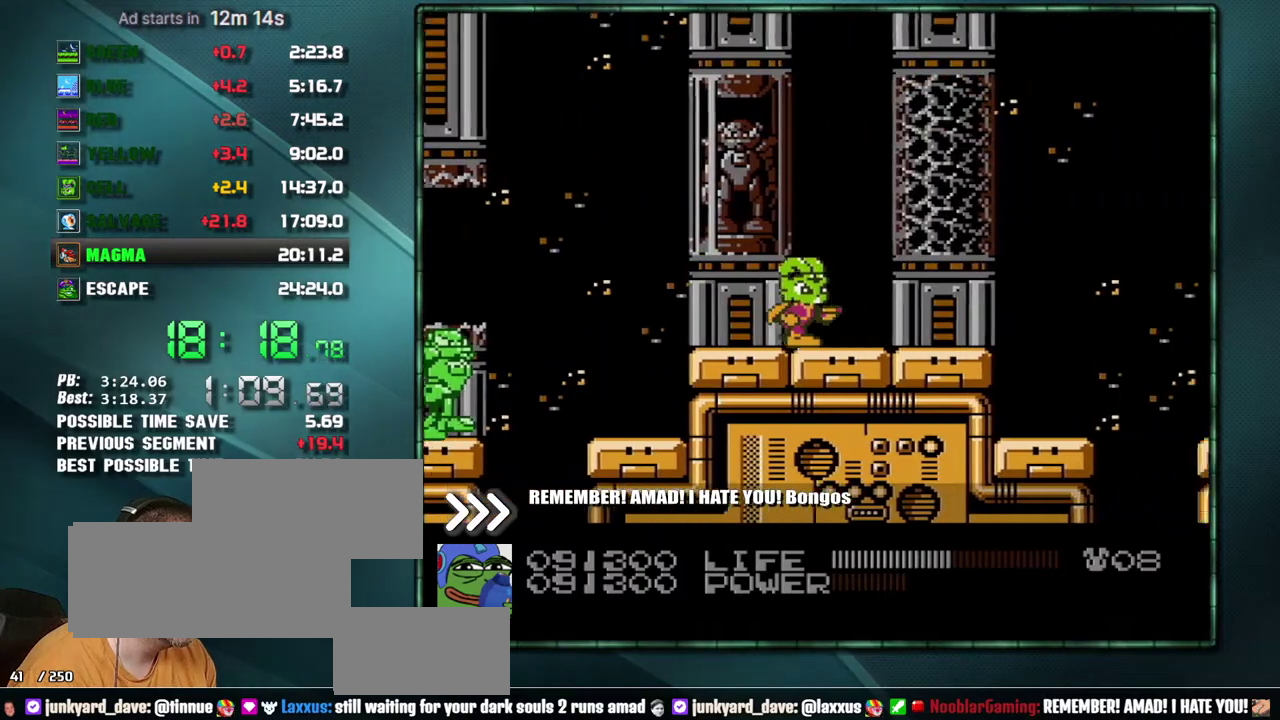
{"buttons": ["DPAD_RIGHT"], "events": []}
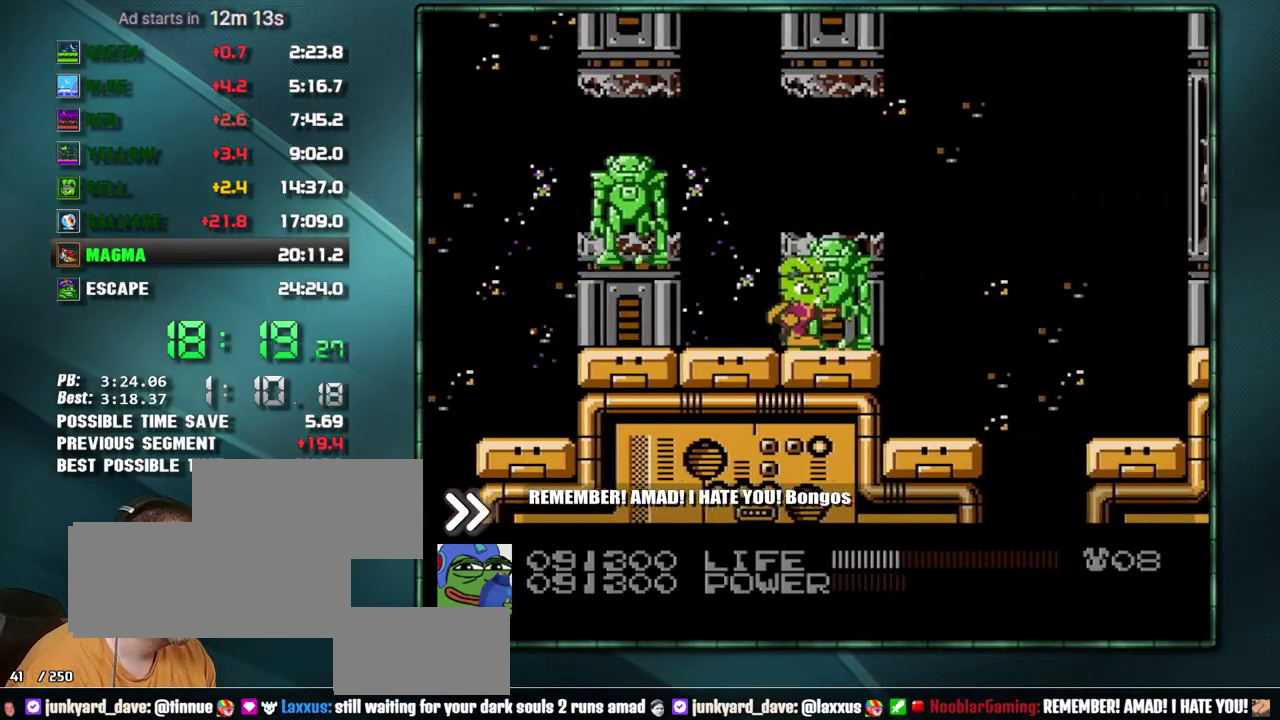
{"buttons": ["DPAD_RIGHT"], "events": [[250, "A", "down"], [500, "A", "up"]]}
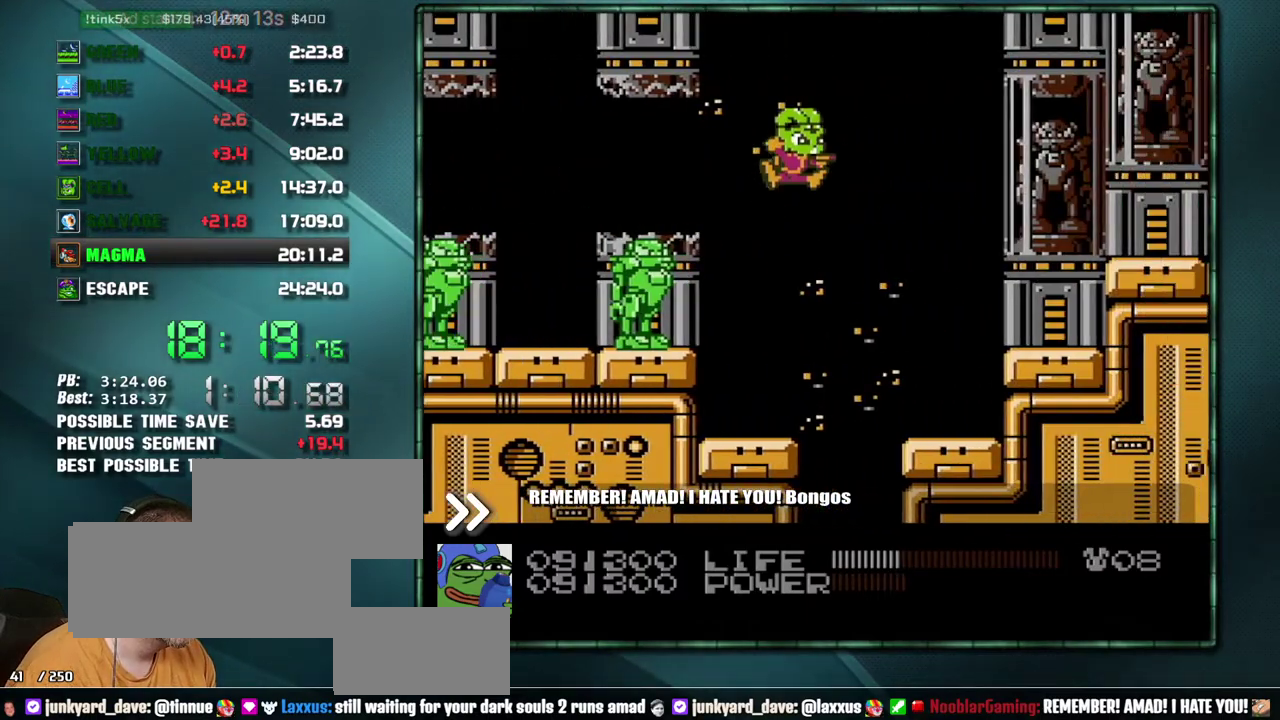
{"buttons": ["DPAD_RIGHT"], "events": [[350, "A", "down"], [450, "A", "up"]]}